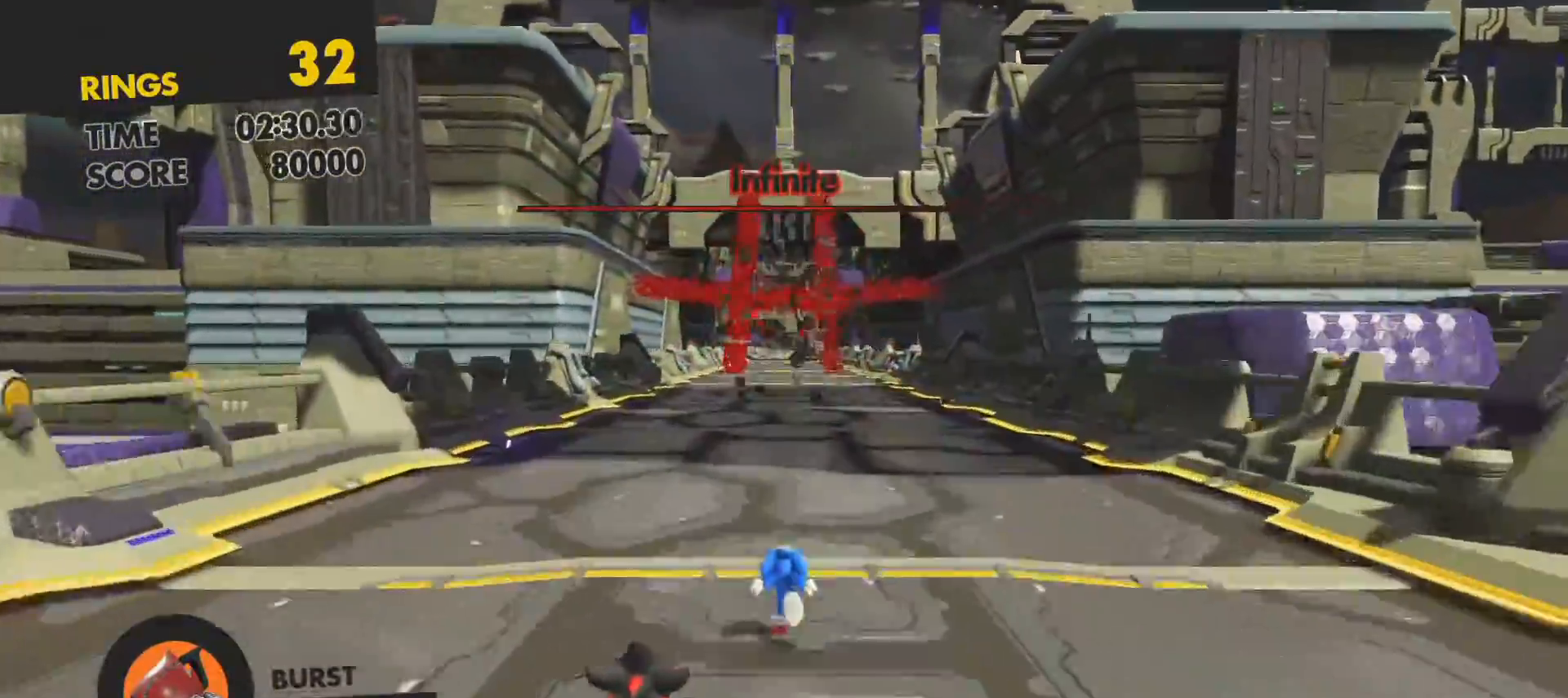
Gameplay with a controller (PlayStation layout); each line is a JSON object with the inputs held at the frame after it. "events" lists button and stick changes between this image and that frame as [ms after this image, input, new state], when the widget could be followed in between.
{"buttons": [], "left_stick": "up", "right_stick": "center", "events": []}
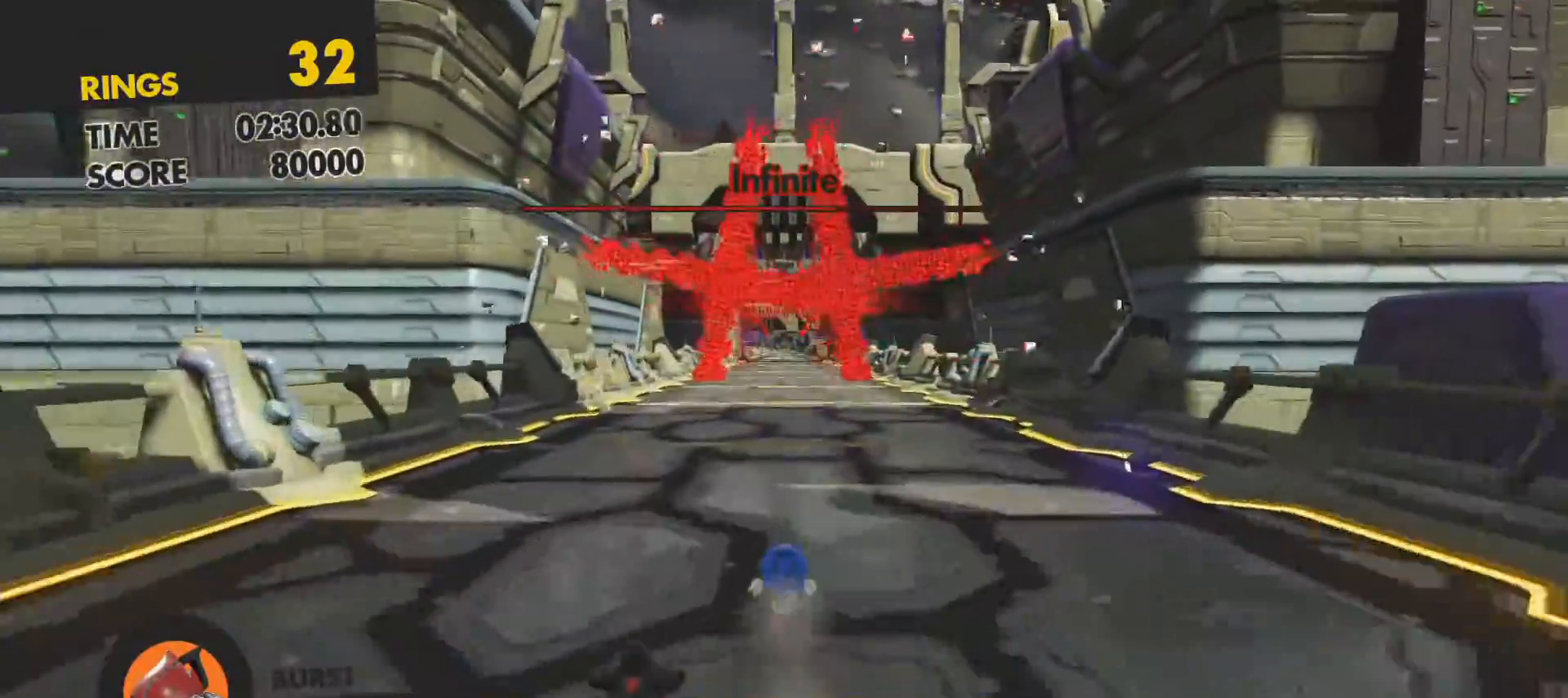
{"buttons": [], "left_stick": "up", "right_stick": "center", "events": []}
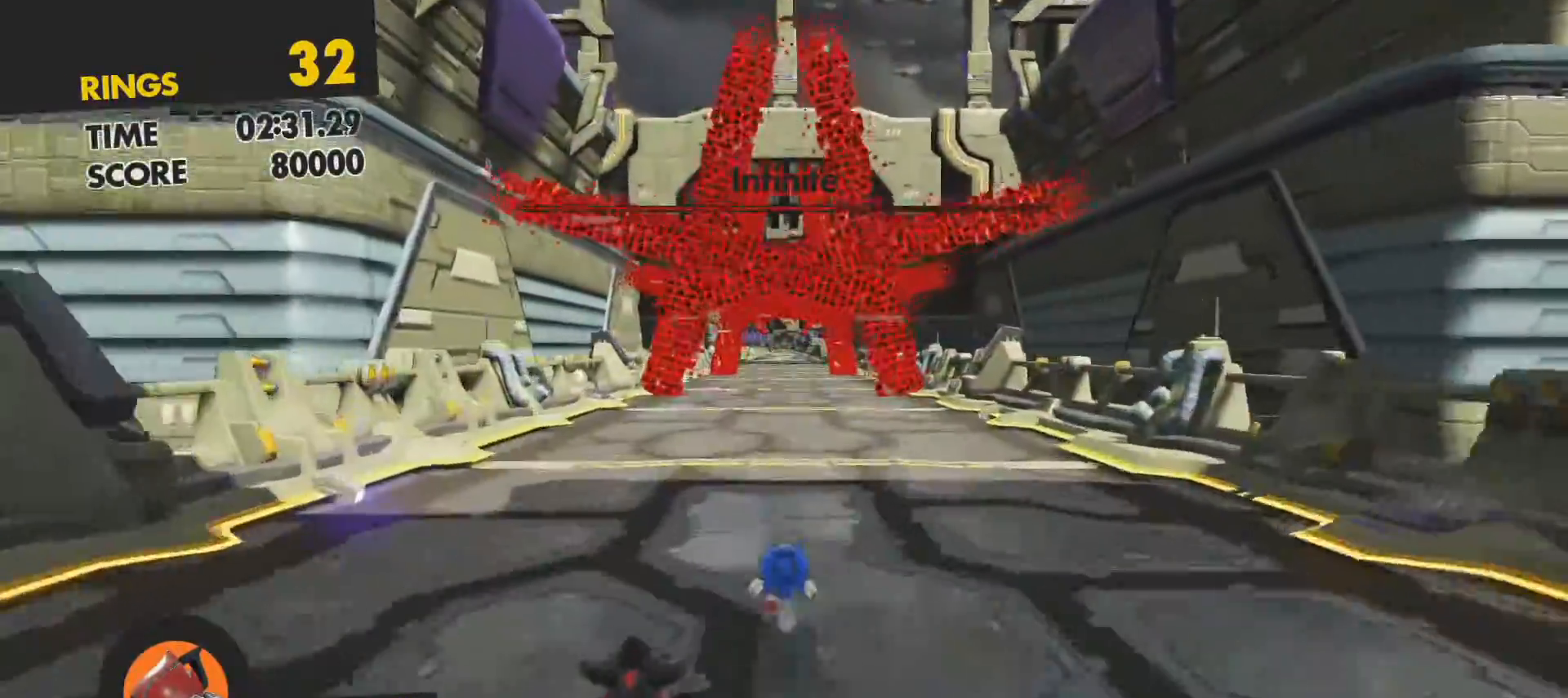
{"buttons": [], "left_stick": "up", "right_stick": "center", "events": []}
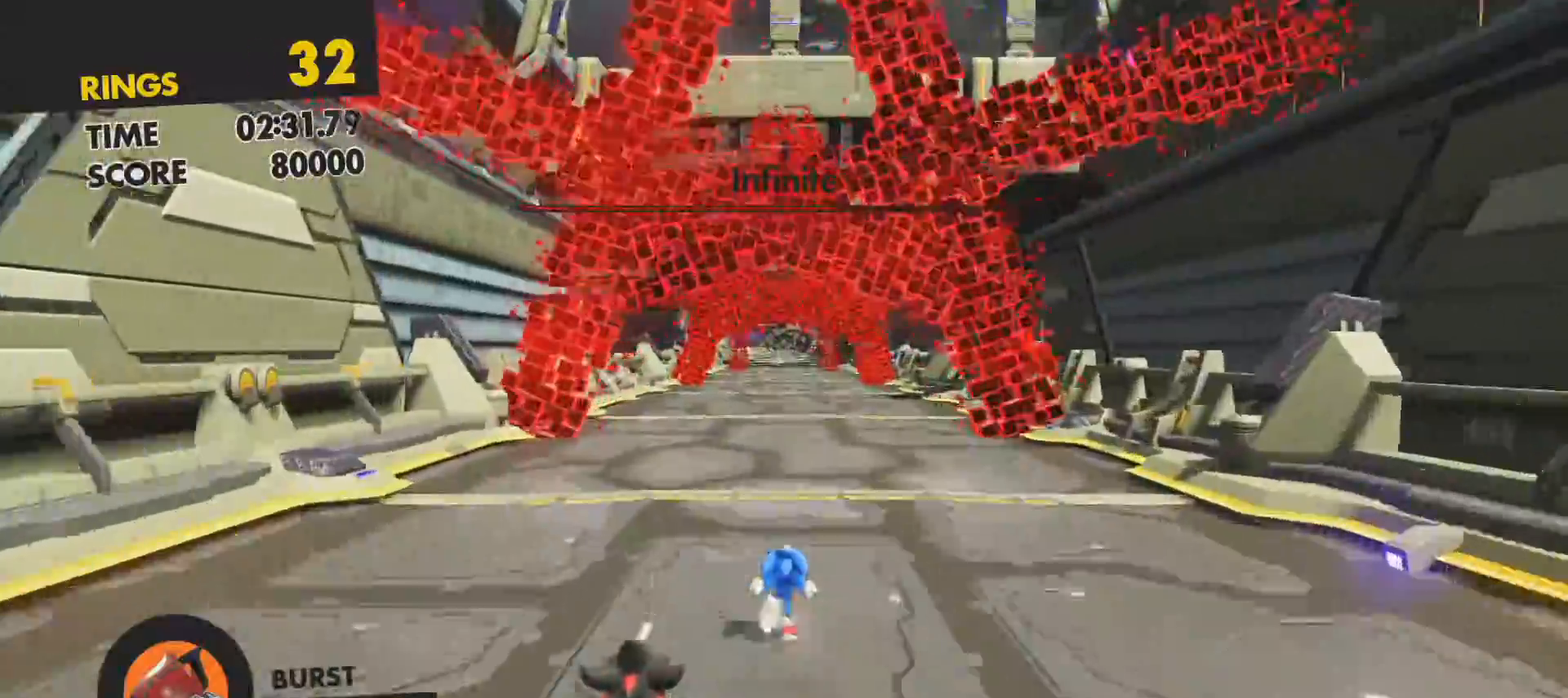
{"buttons": [], "left_stick": "up", "right_stick": "center", "events": []}
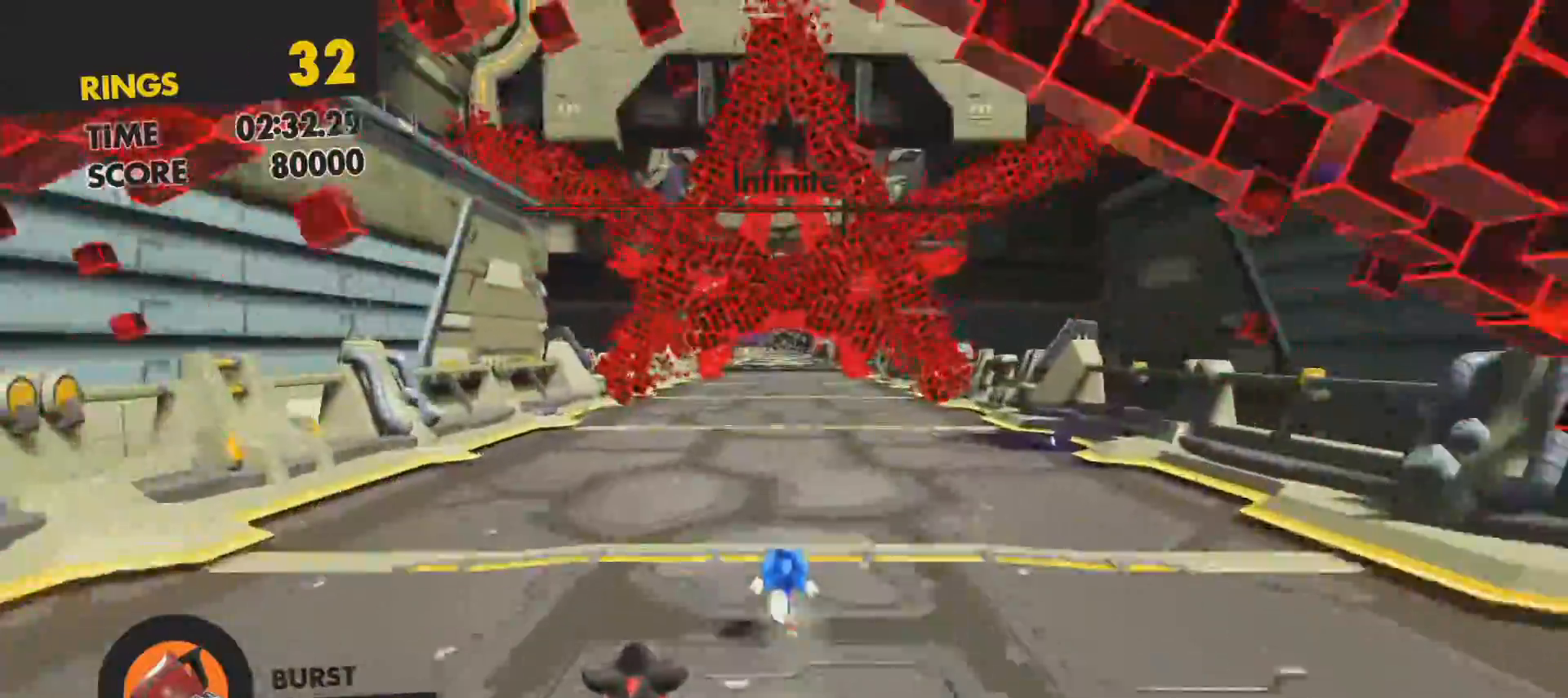
{"buttons": [], "left_stick": "up", "right_stick": "center", "events": []}
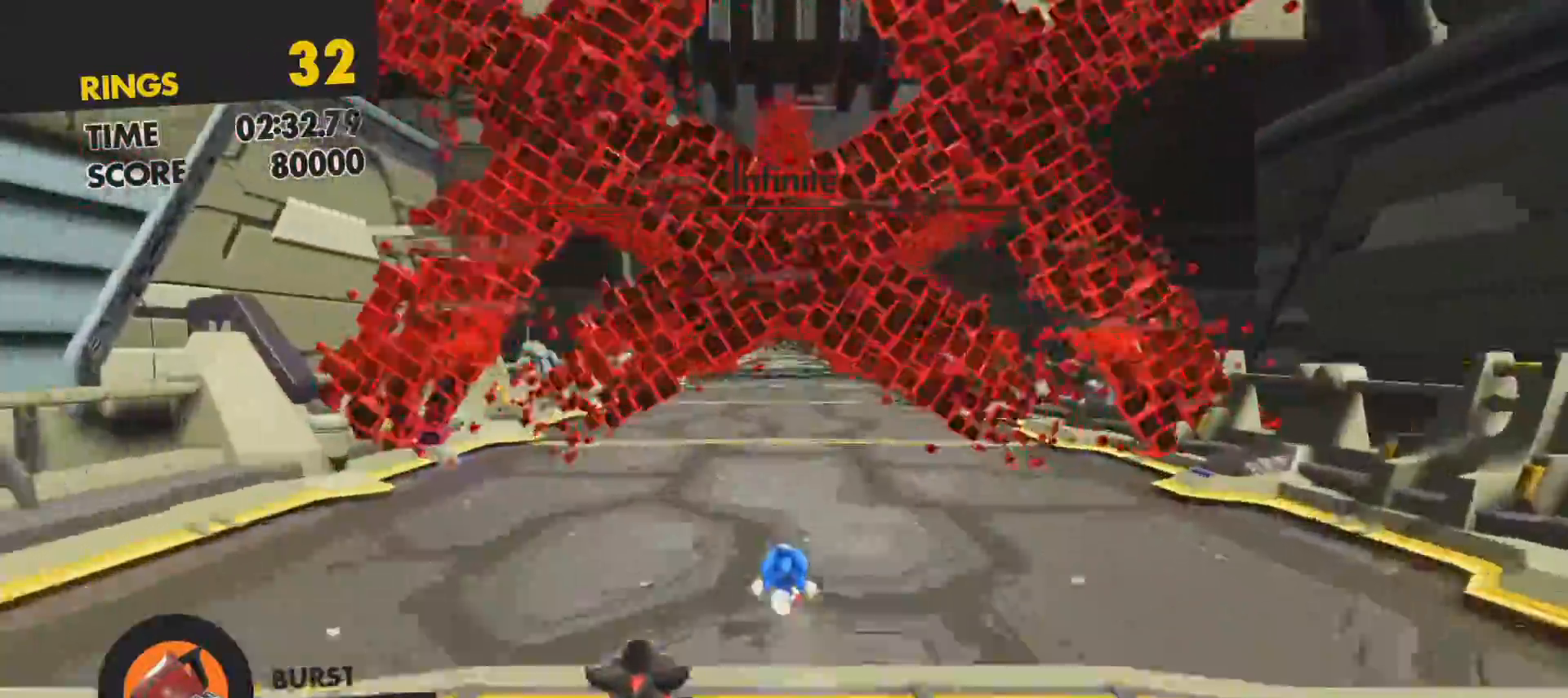
{"buttons": [], "left_stick": "up", "right_stick": "center", "events": [[117, "CIRCLE", "down"], [217, "CIRCLE", "up"]]}
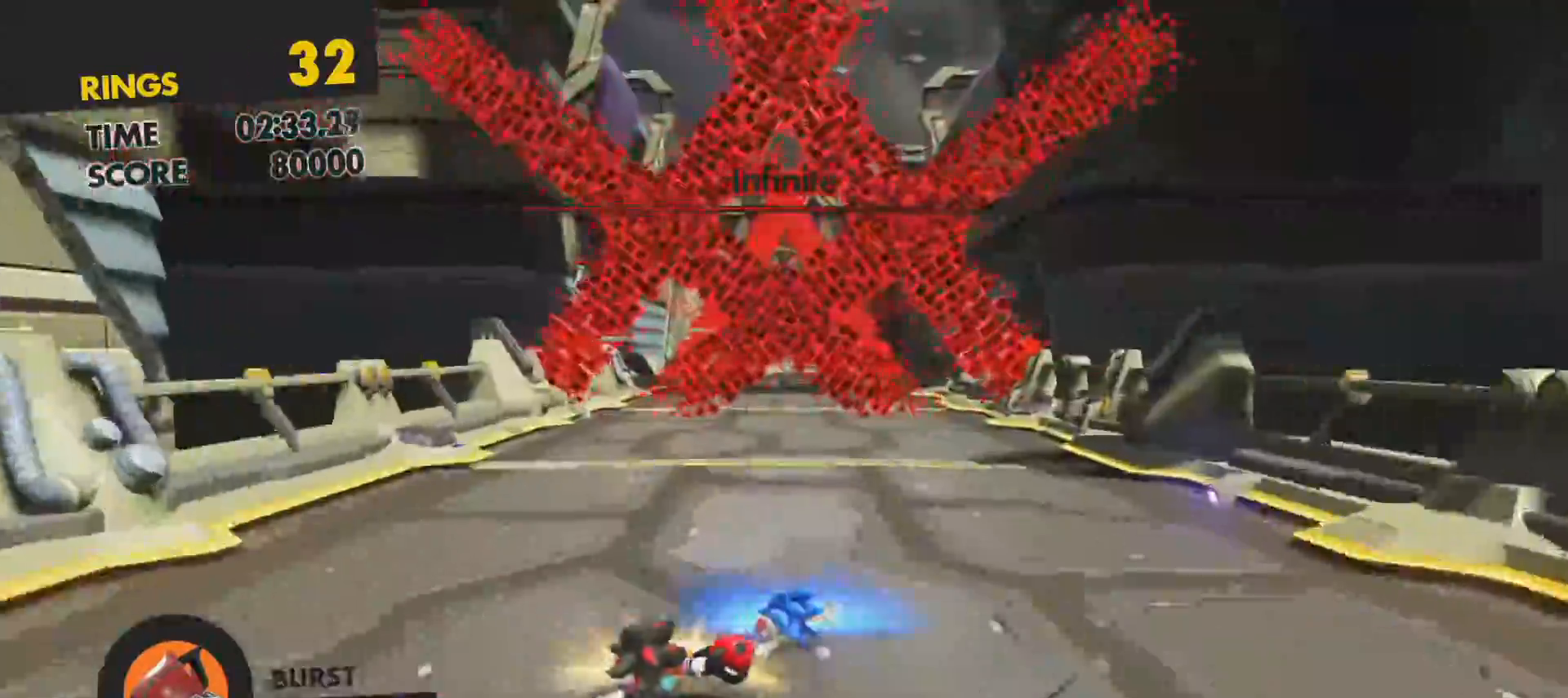
{"buttons": [], "left_stick": "up", "right_stick": "center", "events": [[350, "R1", "down"], [483, "R1", "up"]]}
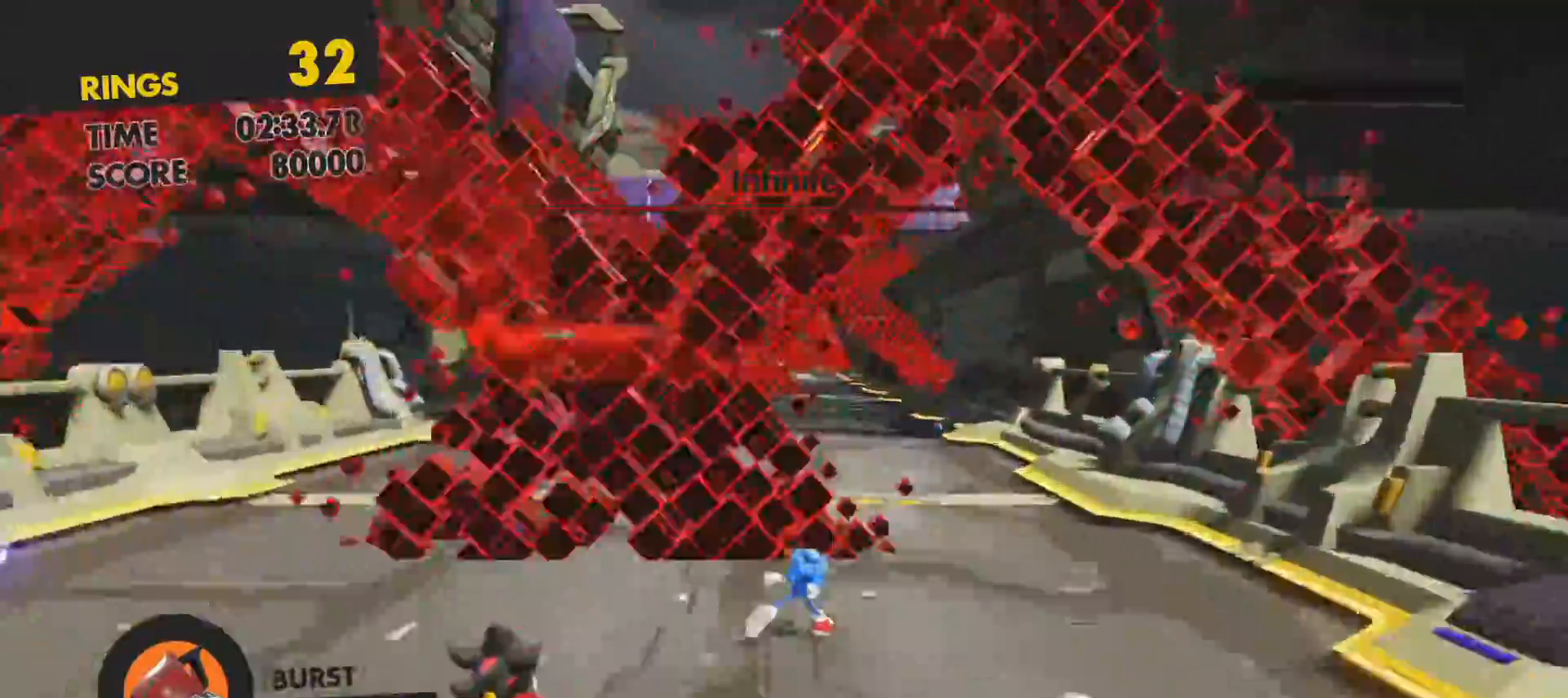
{"buttons": [], "left_stick": "up", "right_stick": "center", "events": []}
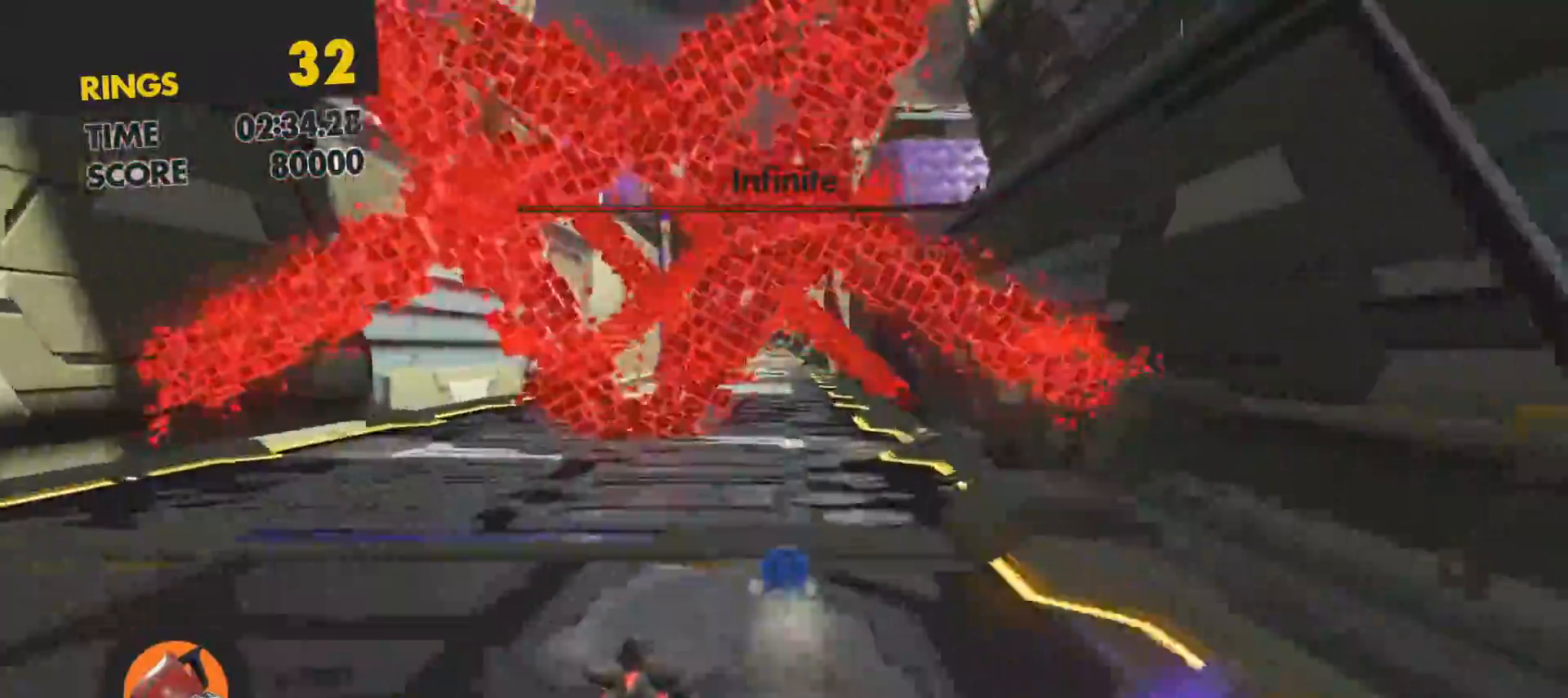
{"buttons": ["DPAD_LEFT"], "left_stick": "up", "right_stick": "center", "events": [[483, "DPAD_LEFT", "down"]]}
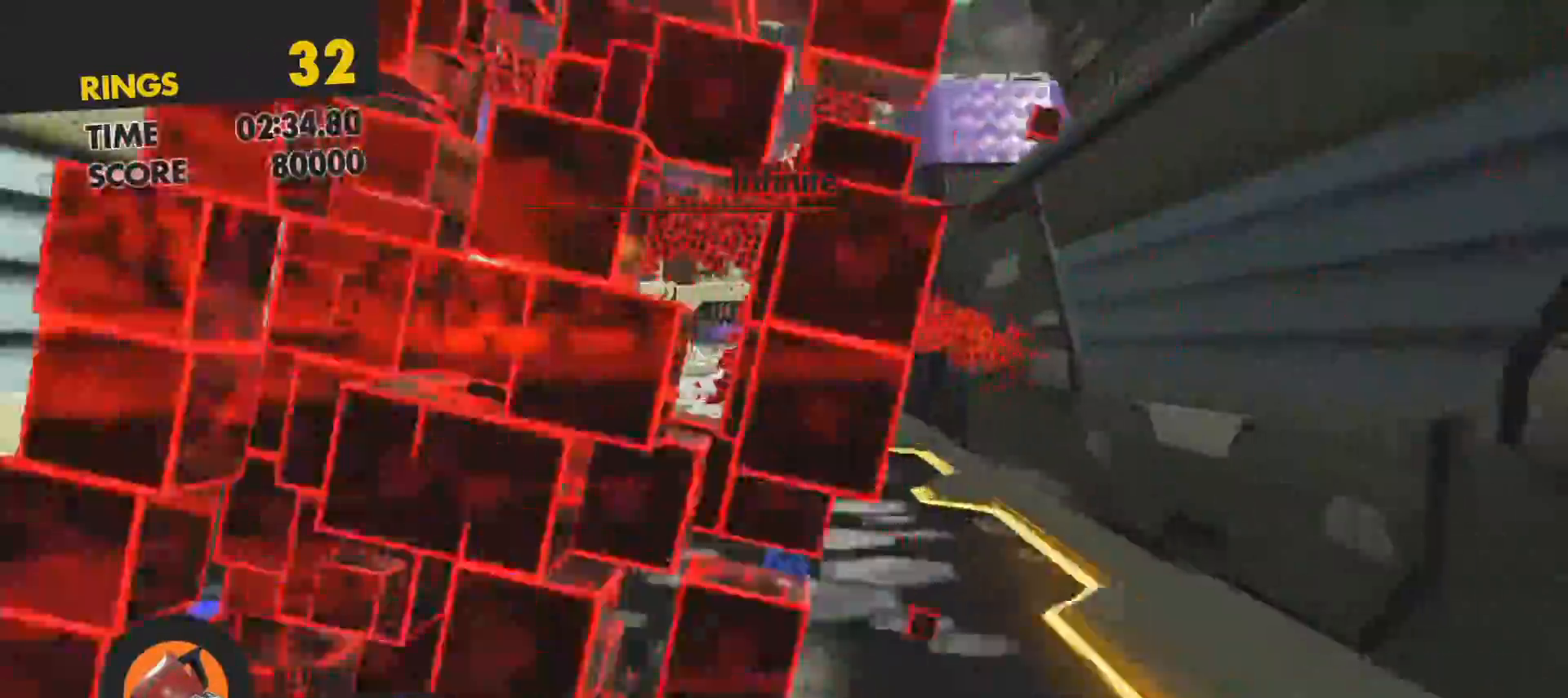
{"buttons": [], "left_stick": "up", "right_stick": "center", "events": [[67, "DPAD_LEFT", "up"], [133, "R1", "down"], [250, "R1", "up"]]}
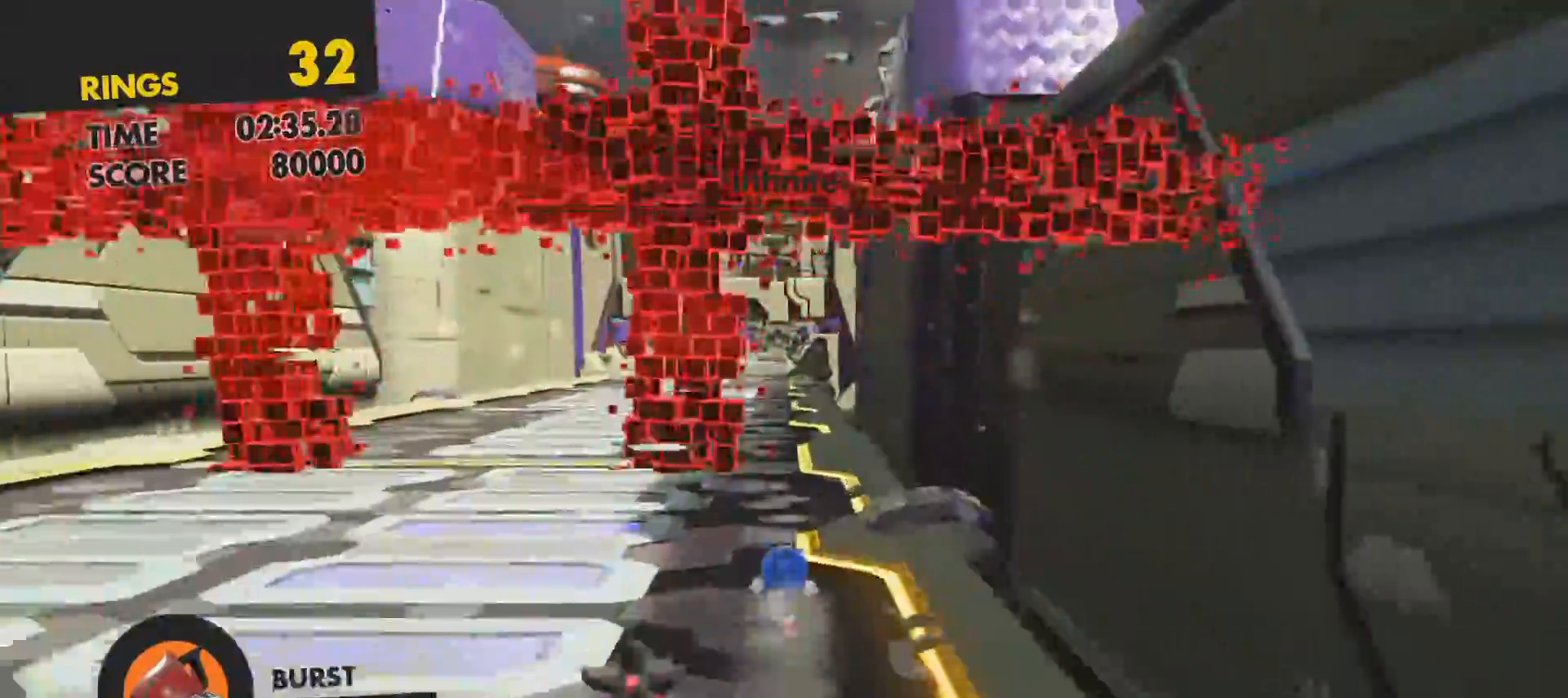
{"buttons": [], "left_stick": "up", "right_stick": "center", "events": []}
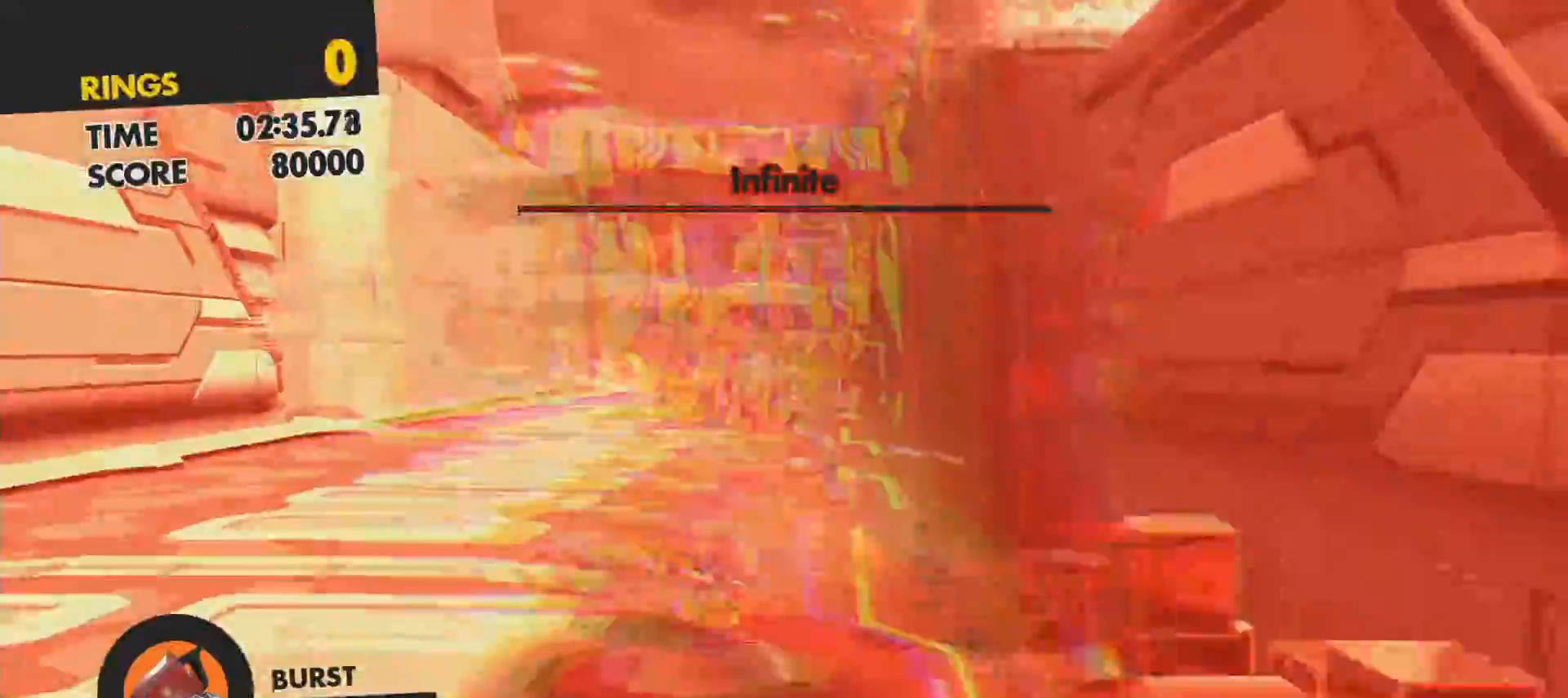
{"buttons": [], "left_stick": "up", "right_stick": "center", "events": [[267, "CROSS", "down"], [367, "CROSS", "up"]]}
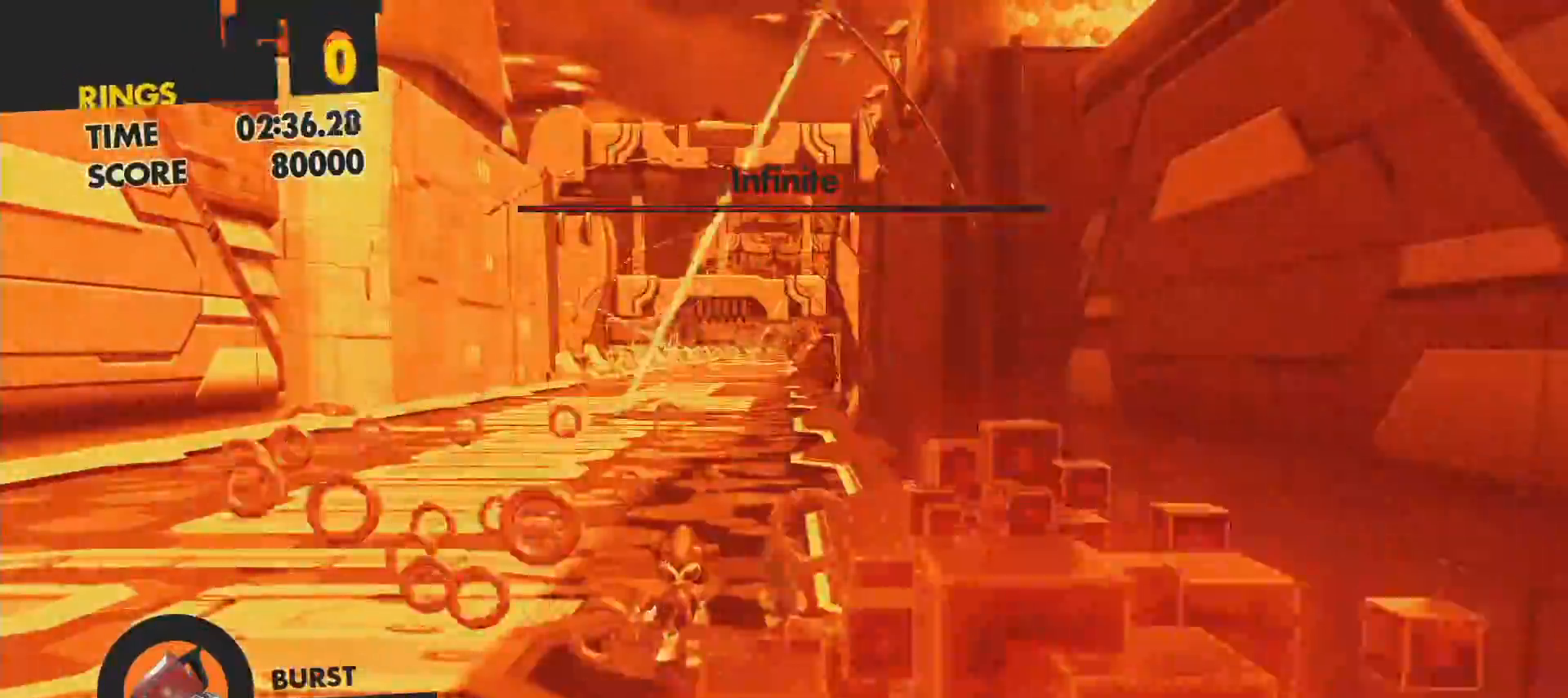
{"buttons": [], "left_stick": "up", "right_stick": "center", "events": [[383, "L1", "down"], [483, "L1", "up"]]}
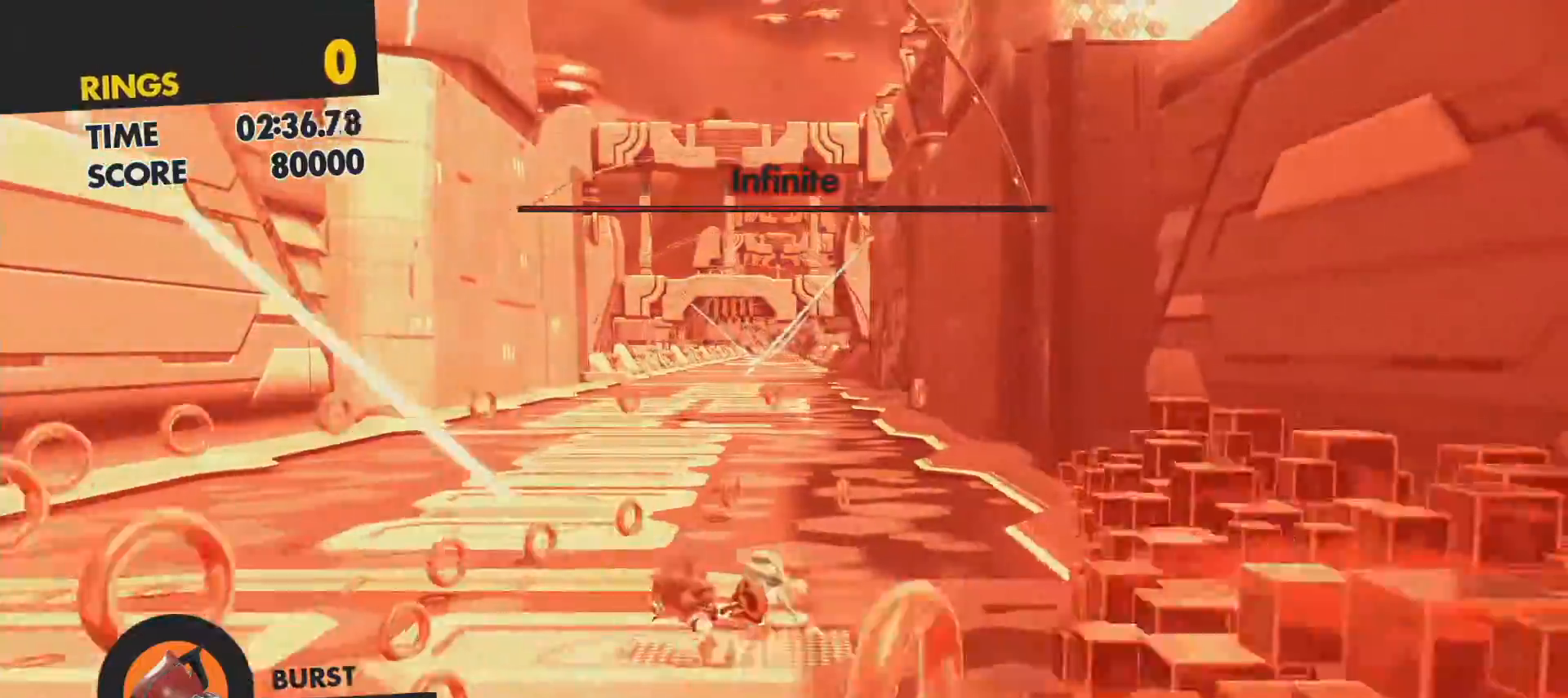
{"buttons": [], "left_stick": "up", "right_stick": "center", "events": []}
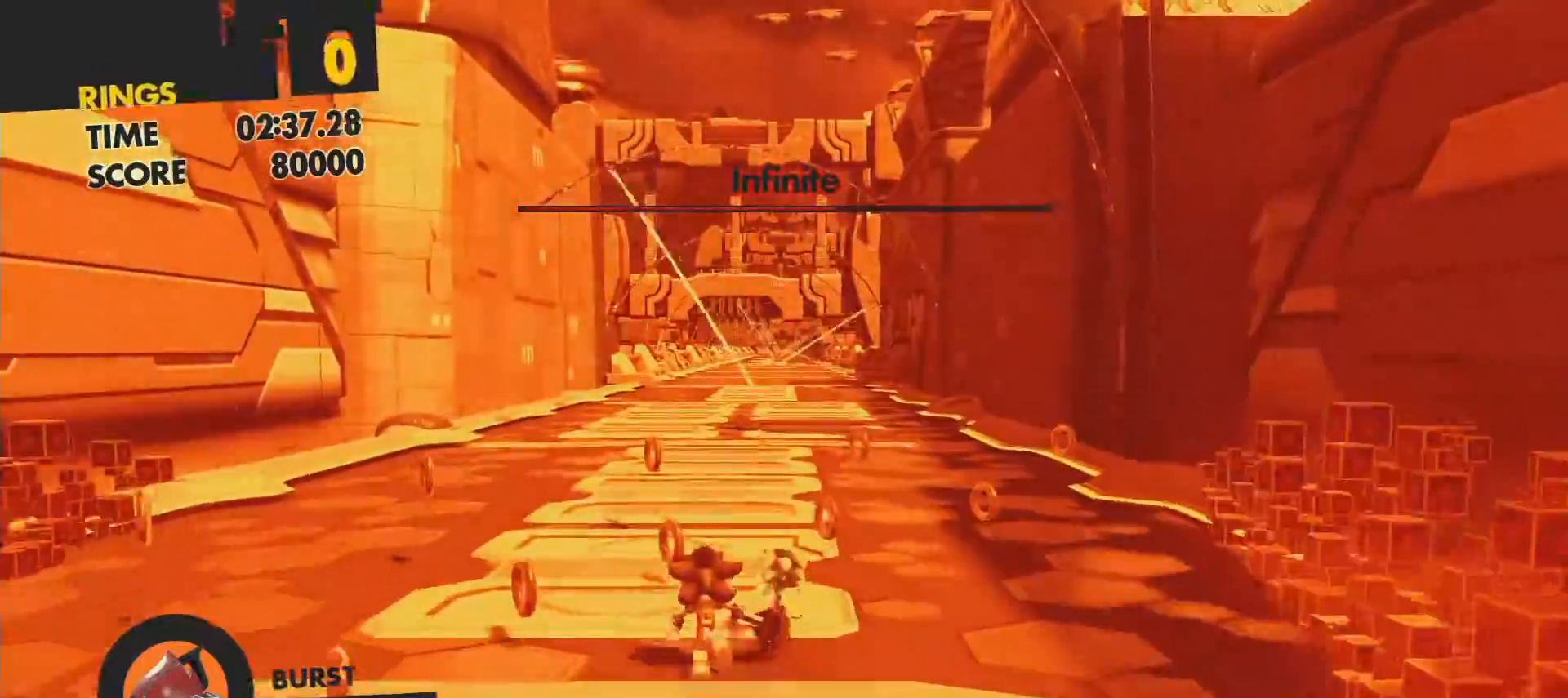
{"buttons": [], "left_stick": "up", "right_stick": "center", "events": [[150, "left_stick", "up-left"], [383, "left_stick", "up"]]}
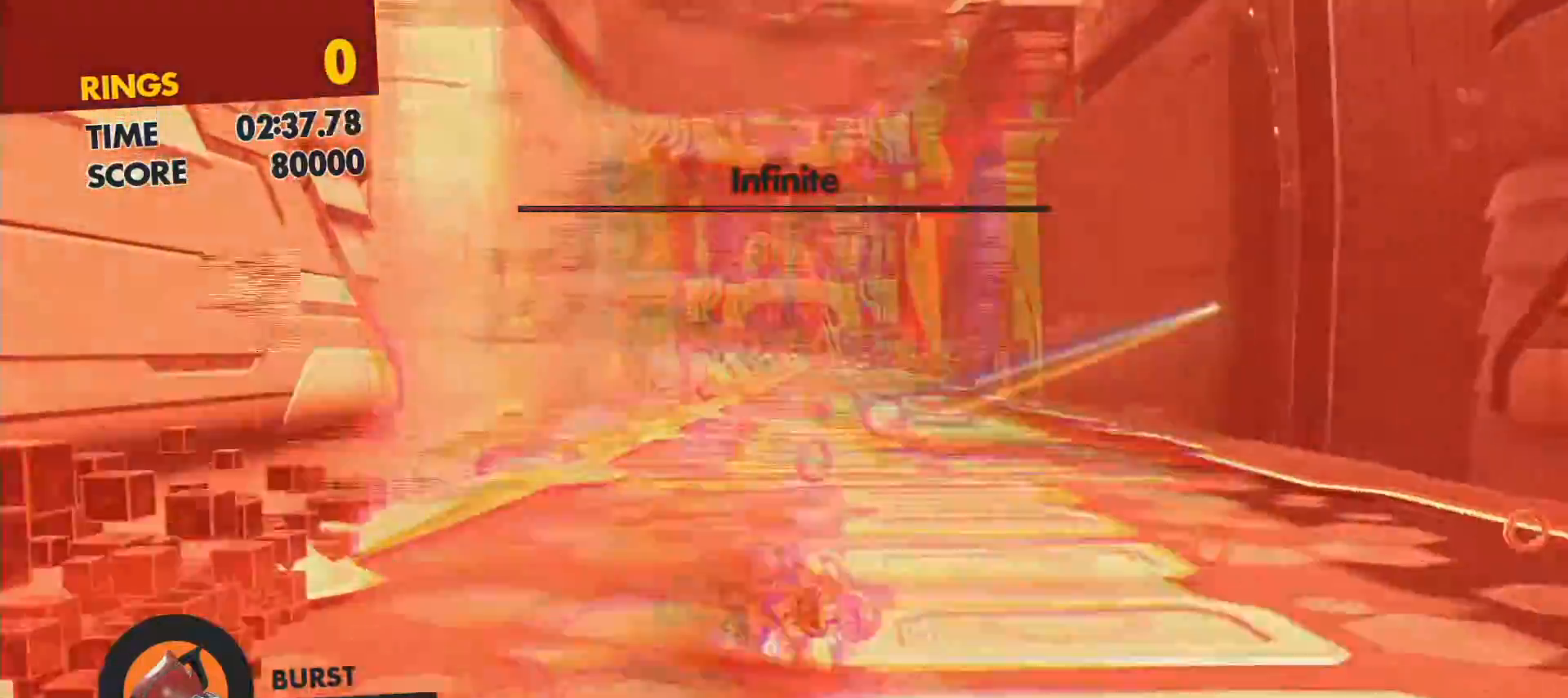
{"buttons": [], "left_stick": "up", "right_stick": "center", "events": []}
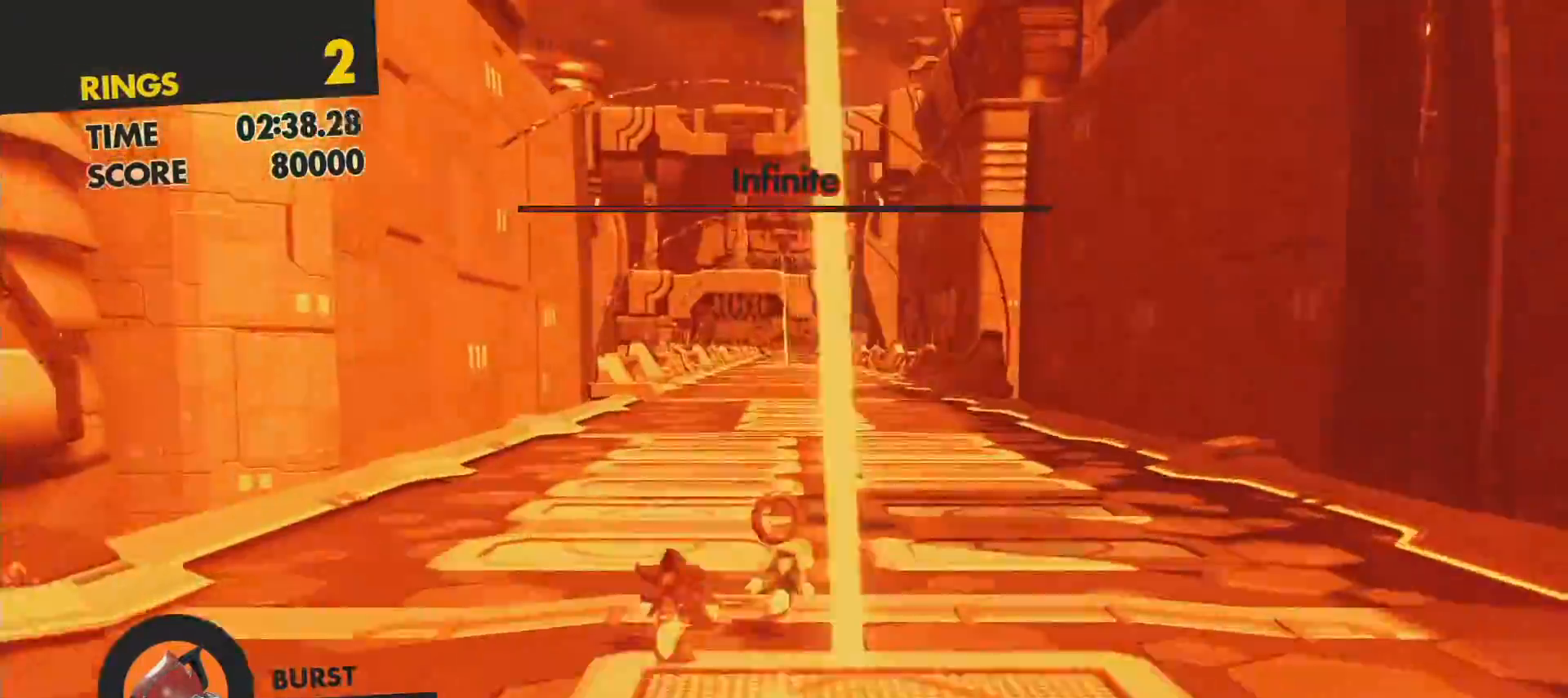
{"buttons": [], "left_stick": "up", "right_stick": "center", "events": []}
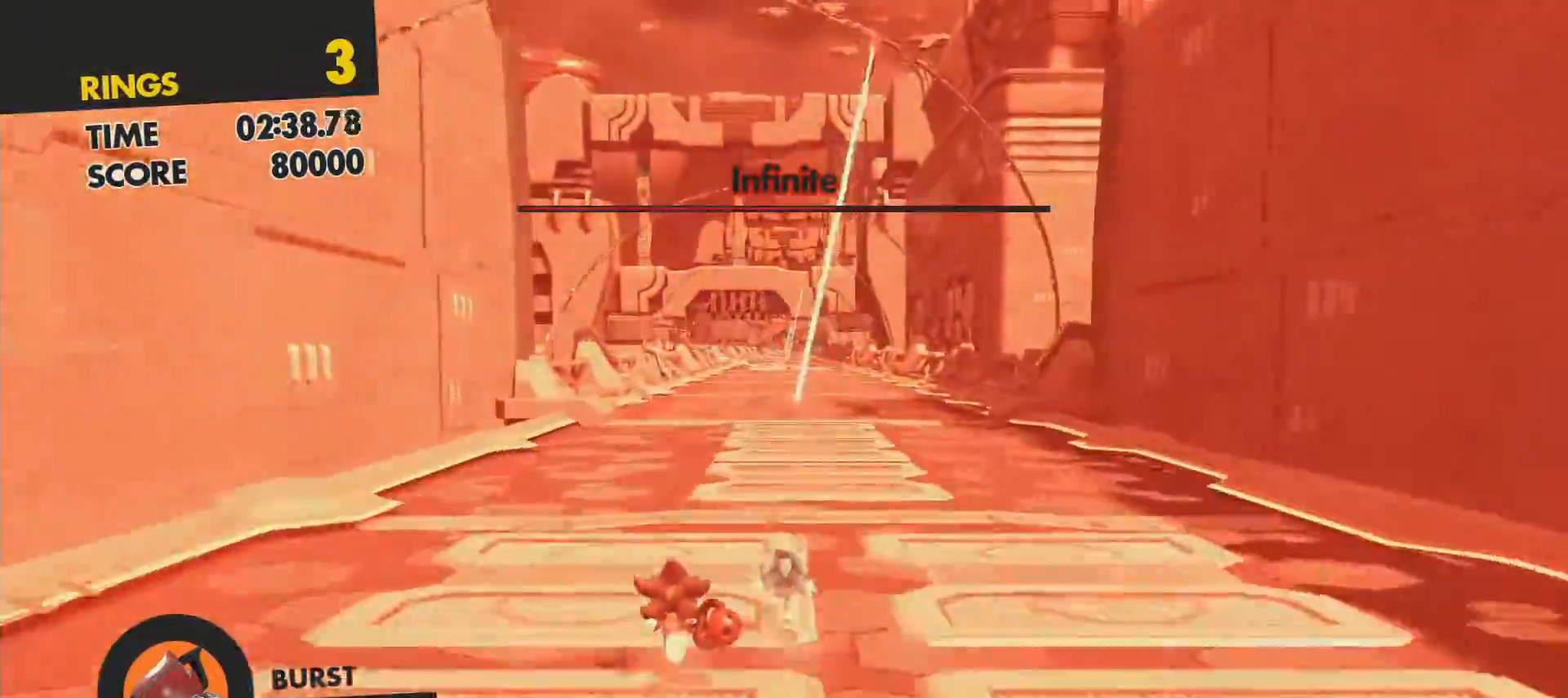
{"buttons": [], "left_stick": "up", "right_stick": "center", "events": []}
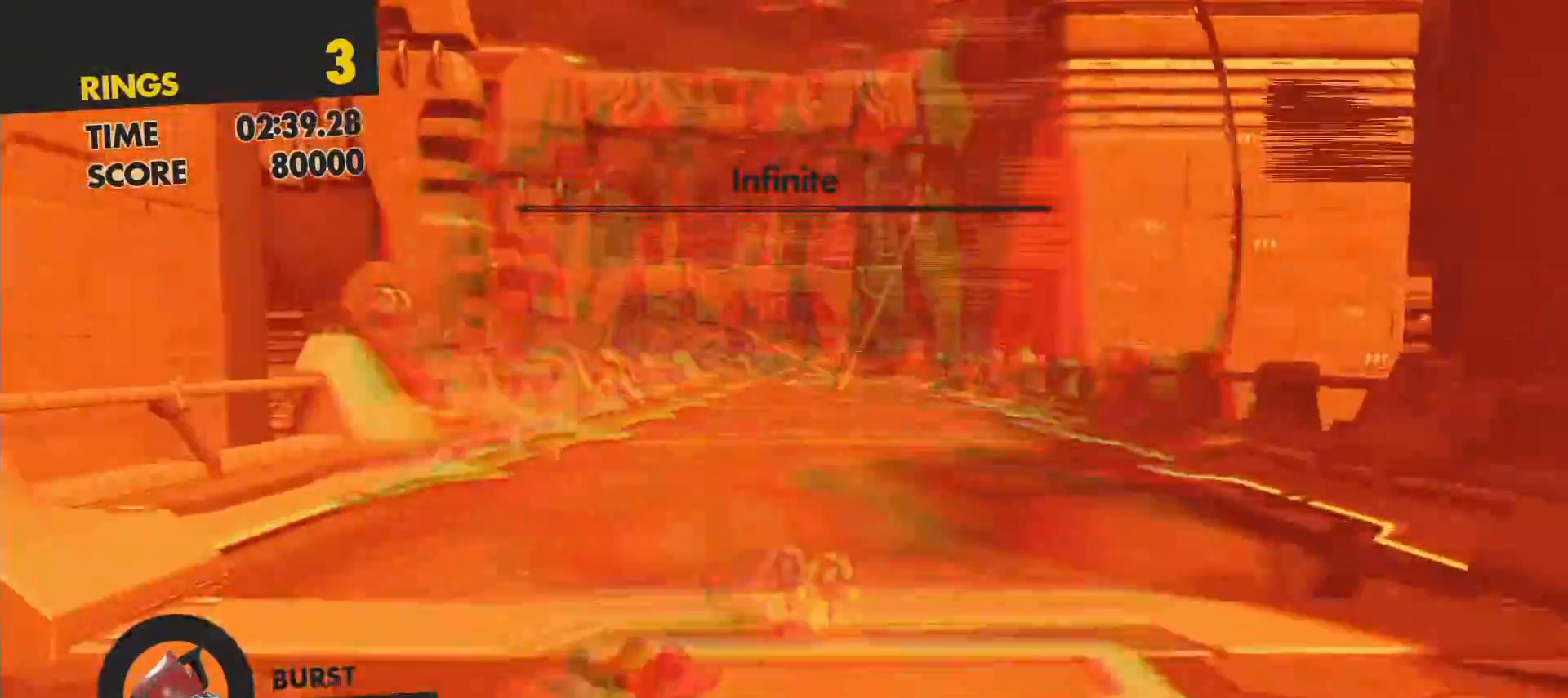
{"buttons": ["CROSS"], "left_stick": "up", "right_stick": "center", "events": [[433, "CROSS", "down"]]}